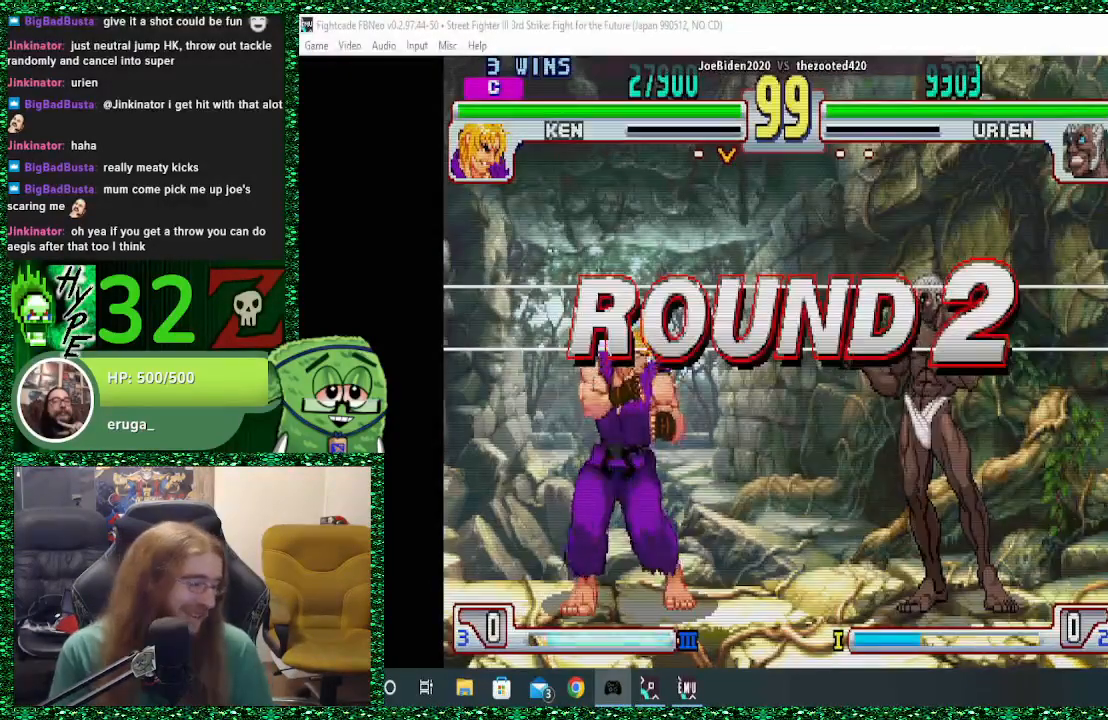
Gameplay with a controller (arcade stick); each line is a JSON object with the inputs held at the frame after it (dt_ms = milliseconds from this image to that frame). "events" lists button and stick changes between this image and that frame as [ms after this image, input, new state], when the widget could be followed in between. Not read: L3 R3.
{"dt_ms": 500, "buttons": [], "left_stick": "right", "events": [[100, "left_stick", "right"]]}
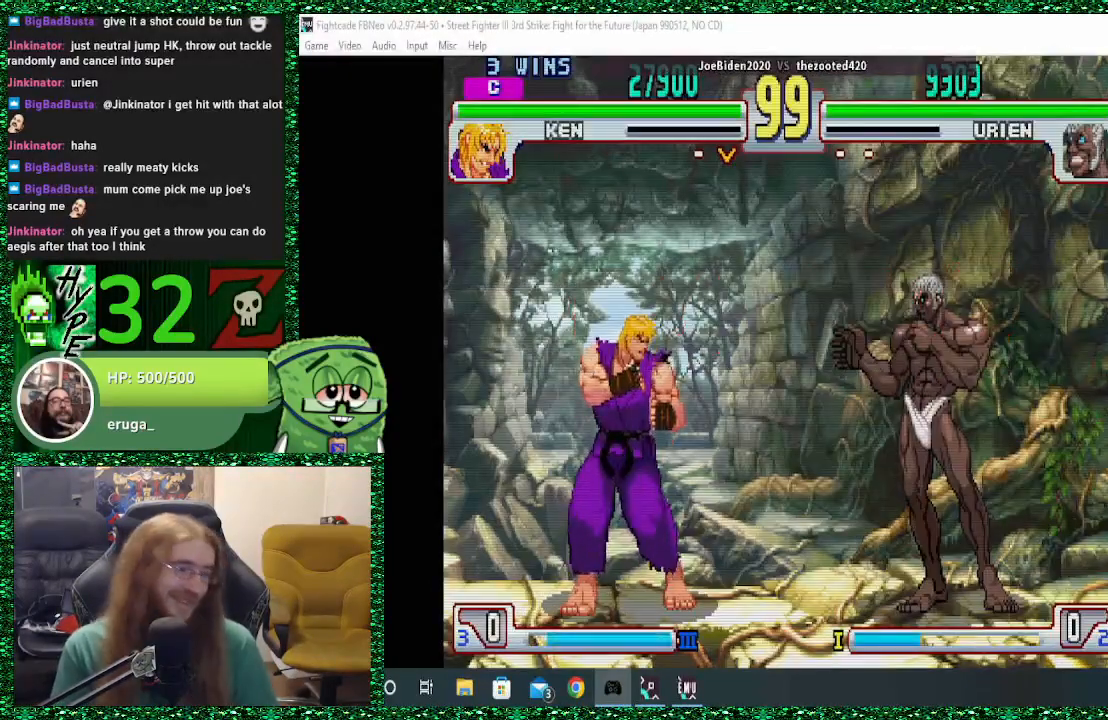
{"dt_ms": 500, "buttons": [], "left_stick": "right", "events": []}
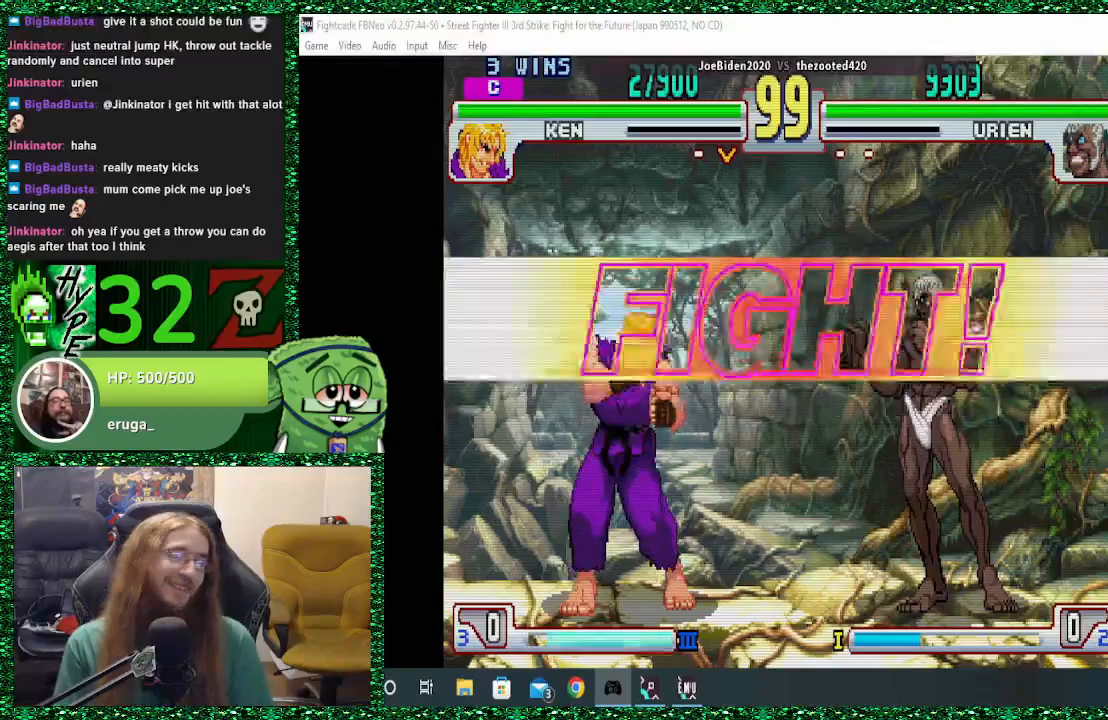
{"dt_ms": 500, "buttons": [], "left_stick": "right", "events": []}
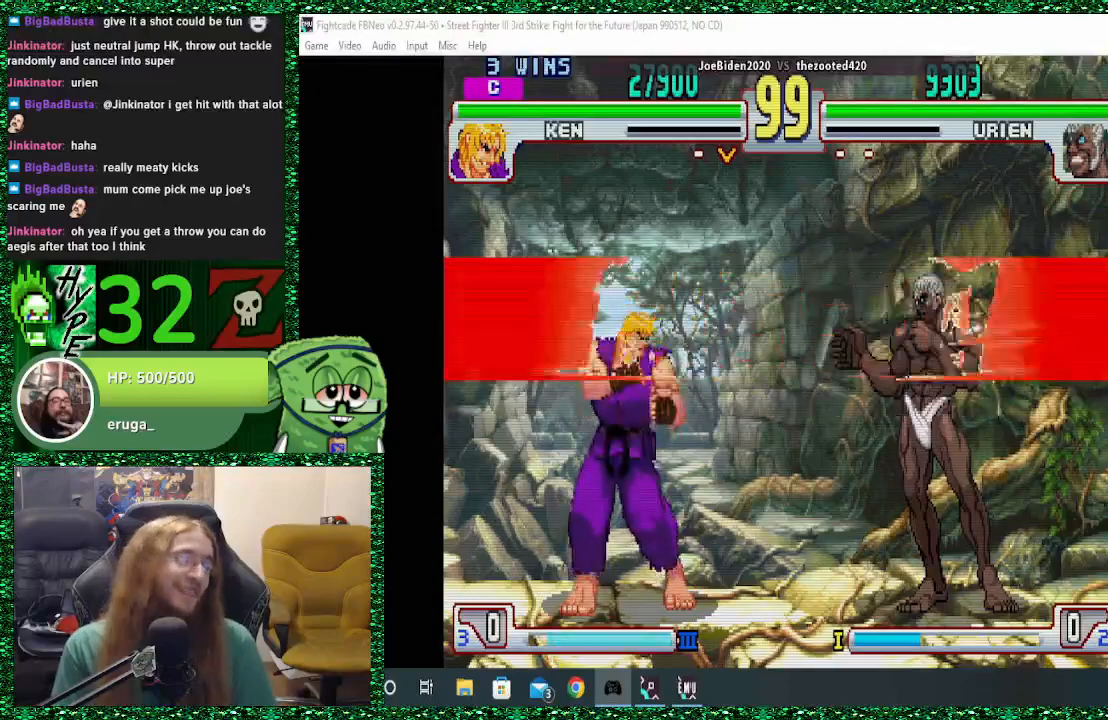
{"dt_ms": 1000, "buttons": [], "left_stick": "down-right"}